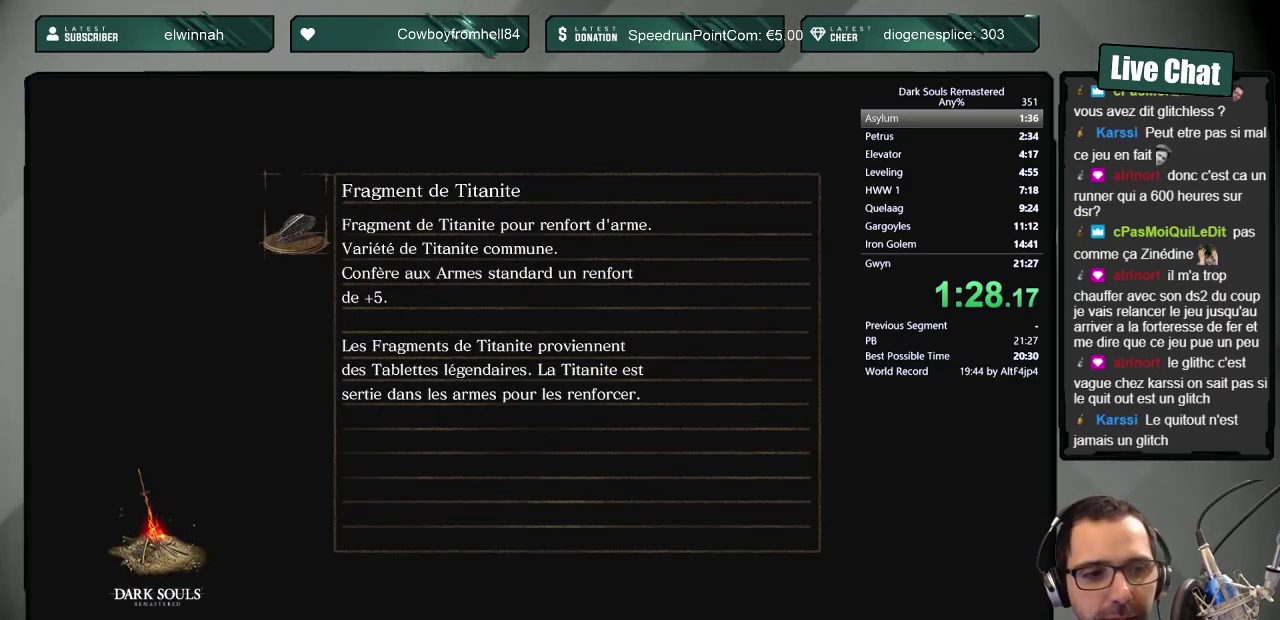
Gameplay with a controller (PlayStation layout); each line is a JSON object with the inputs held at the frame after it. "events" lists button and stick changes between this image and that frame as [ms after this image, input, new state], when the widget could be followed in between. Not read: L1 L2 R1 R2.
{"buttons": [], "left_stick": "center", "right_stick": "right", "events": [[267, "right_stick", "right"]]}
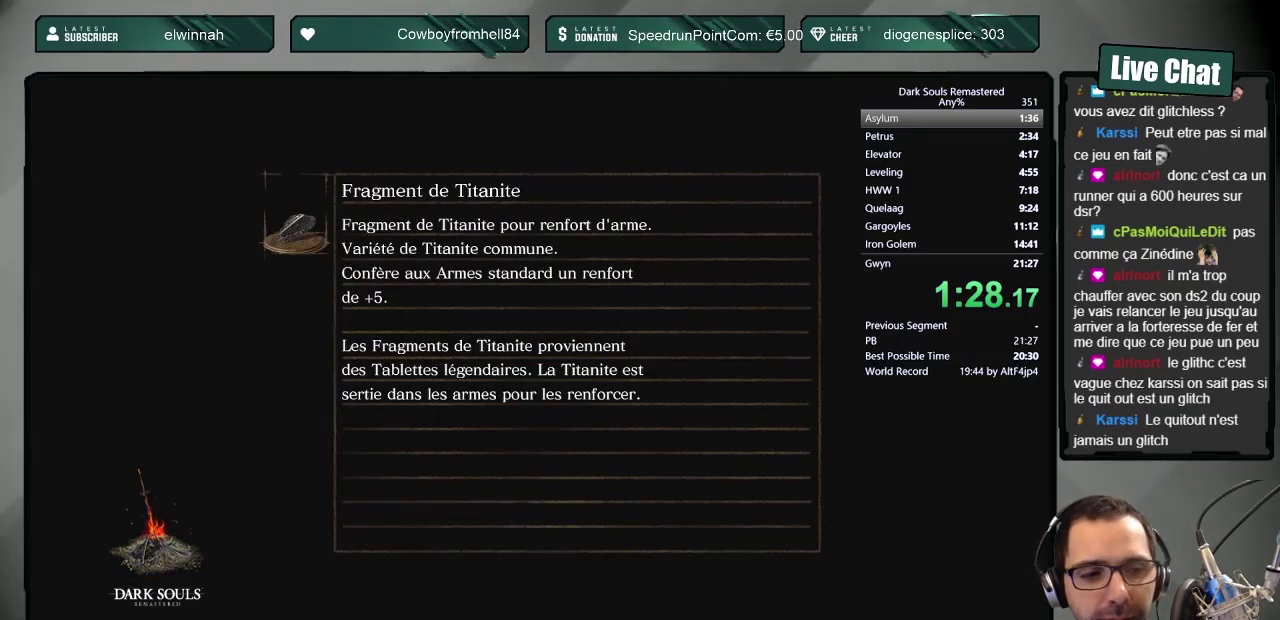
{"buttons": [], "left_stick": "center", "right_stick": "right", "events": []}
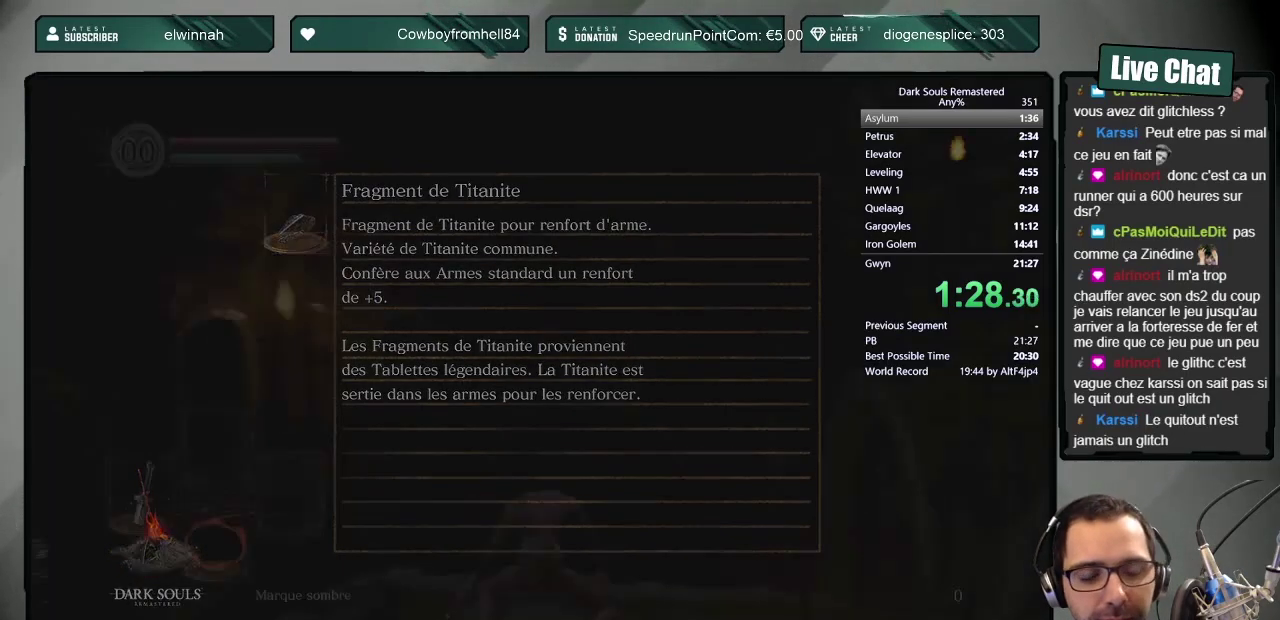
{"buttons": [], "left_stick": "center", "right_stick": "right", "events": []}
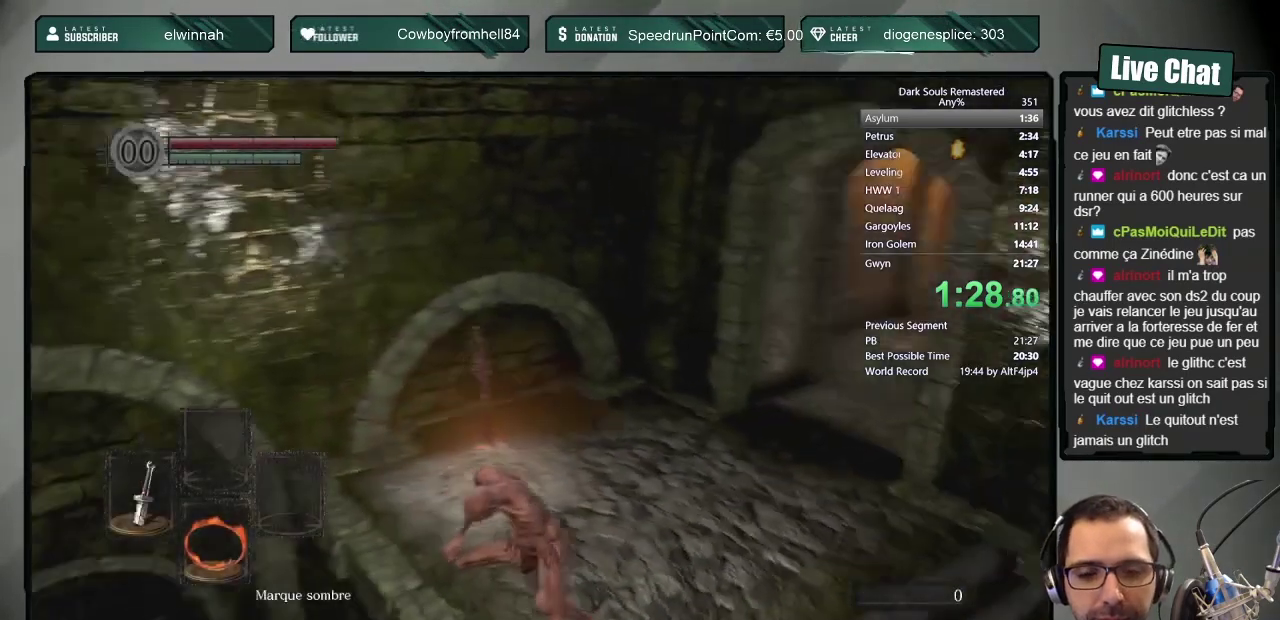
{"buttons": [], "left_stick": "up", "right_stick": "center", "events": [[117, "right_stick", "center"], [333, "left_stick", "up"], [400, "right_stick", "down-left"], [450, "right_stick", "center"]]}
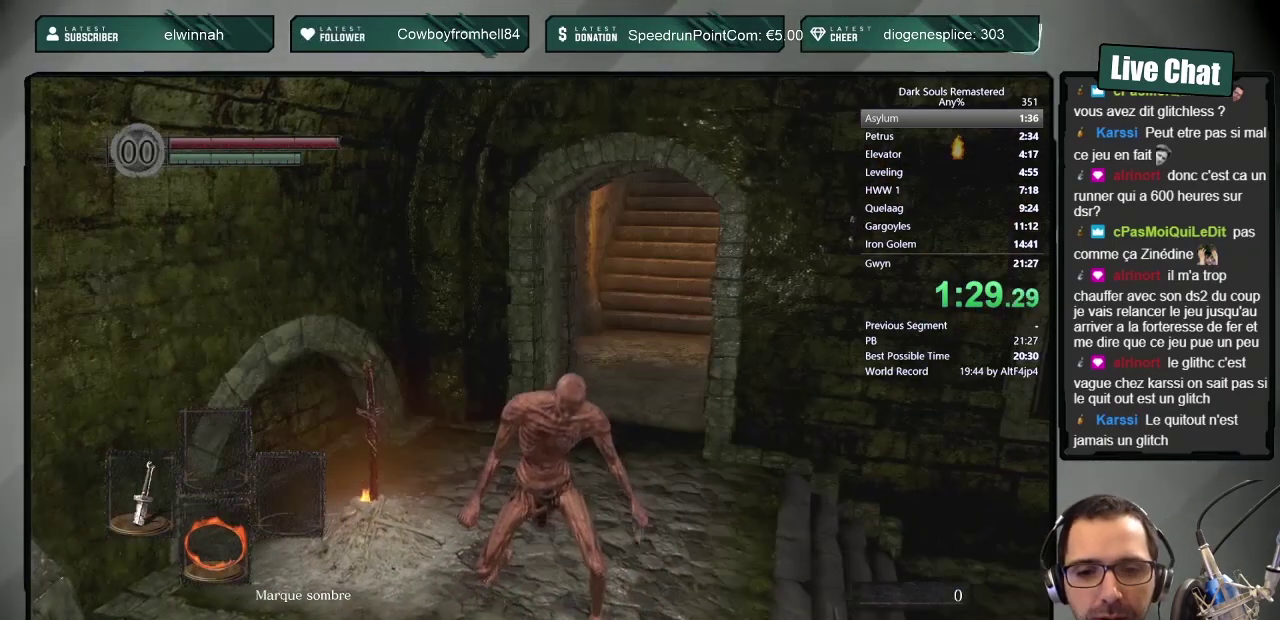
{"buttons": ["CIRCLE"], "left_stick": "up", "right_stick": "center", "events": [[67, "CIRCLE", "down"]]}
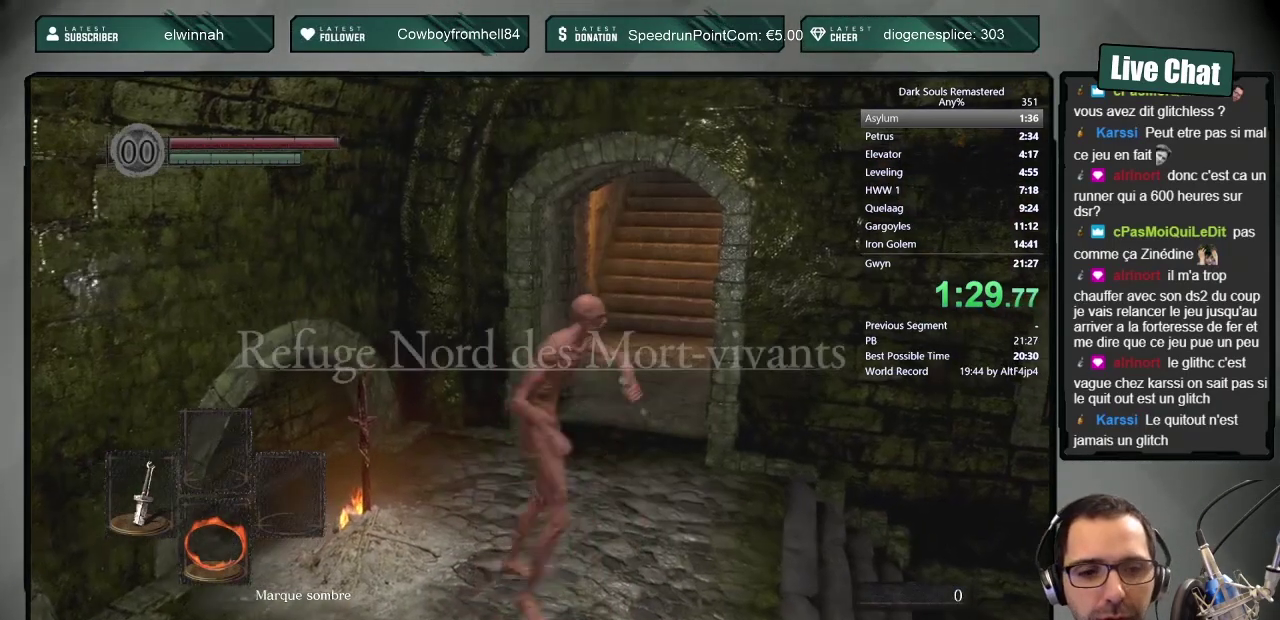
{"buttons": ["CIRCLE"], "left_stick": "up", "right_stick": "center", "events": []}
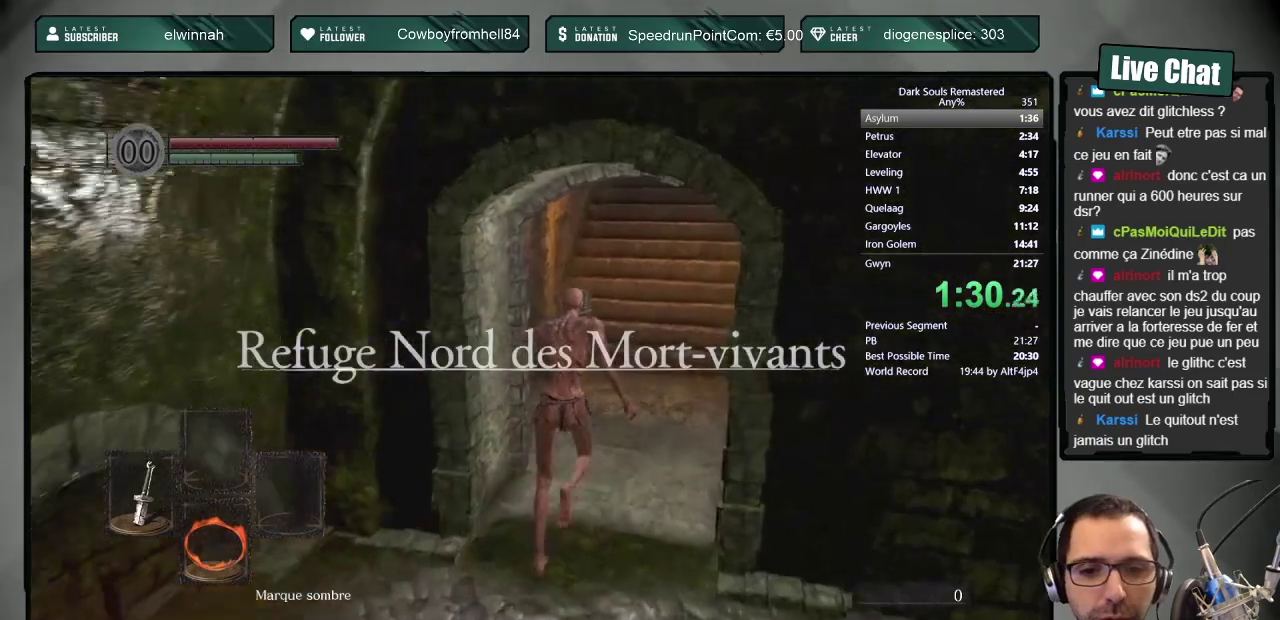
{"buttons": ["CIRCLE"], "left_stick": "up", "right_stick": "center", "events": [[350, "right_stick", "up"], [400, "right_stick", "center"]]}
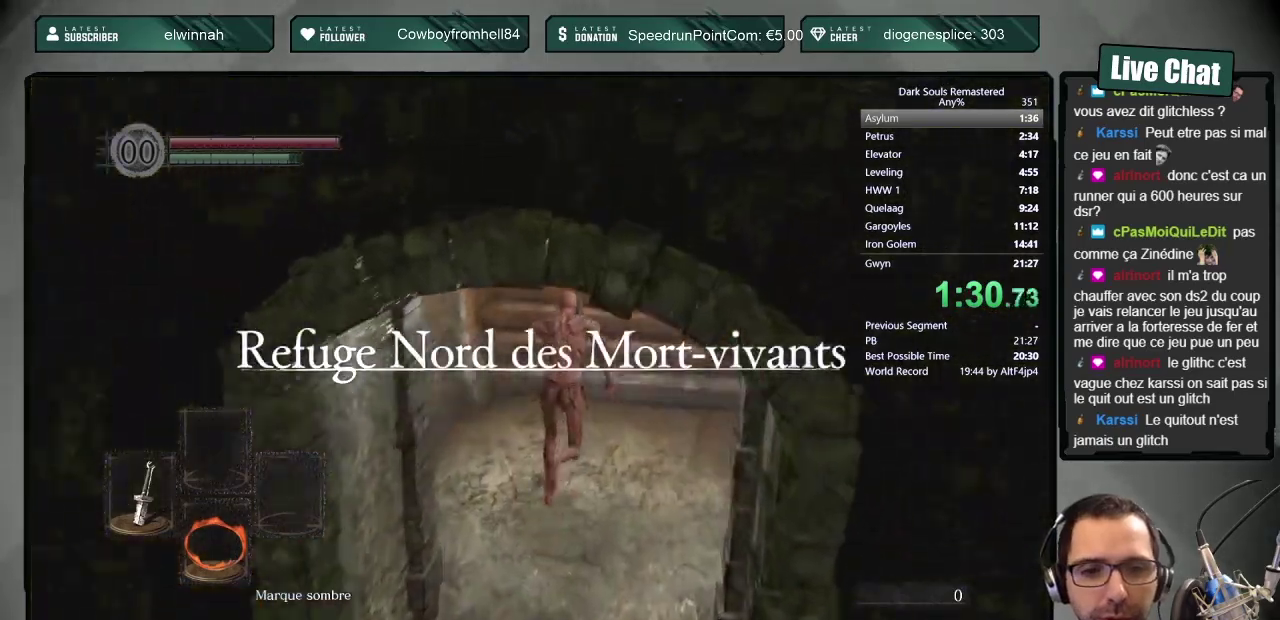
{"buttons": ["CIRCLE"], "left_stick": "up", "right_stick": "center", "events": []}
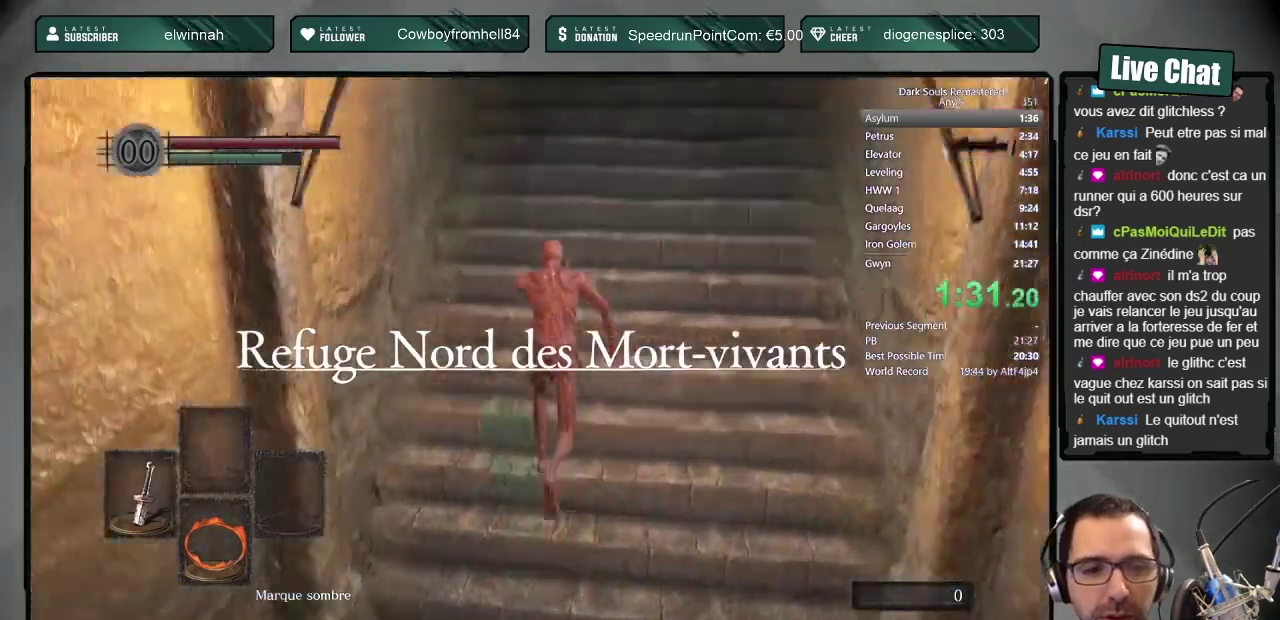
{"buttons": ["CIRCLE"], "left_stick": "up", "right_stick": "center", "events": []}
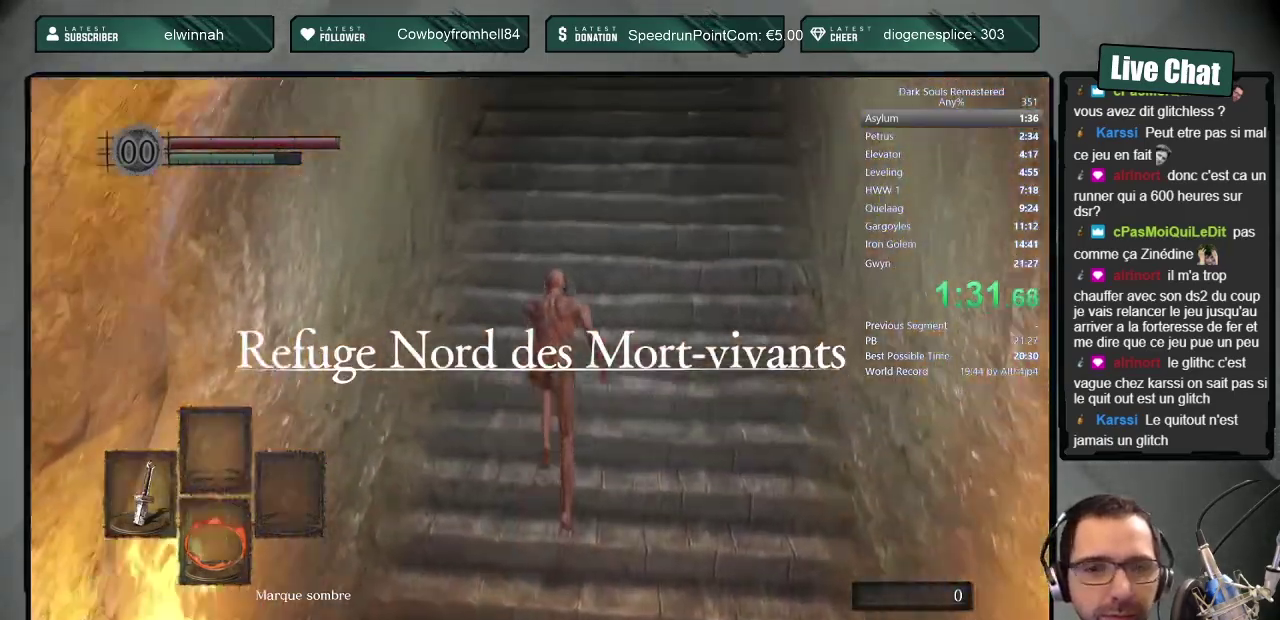
{"buttons": ["CIRCLE"], "left_stick": "up", "right_stick": "center", "events": [[67, "right_stick", "up"], [150, "right_stick", "center"]]}
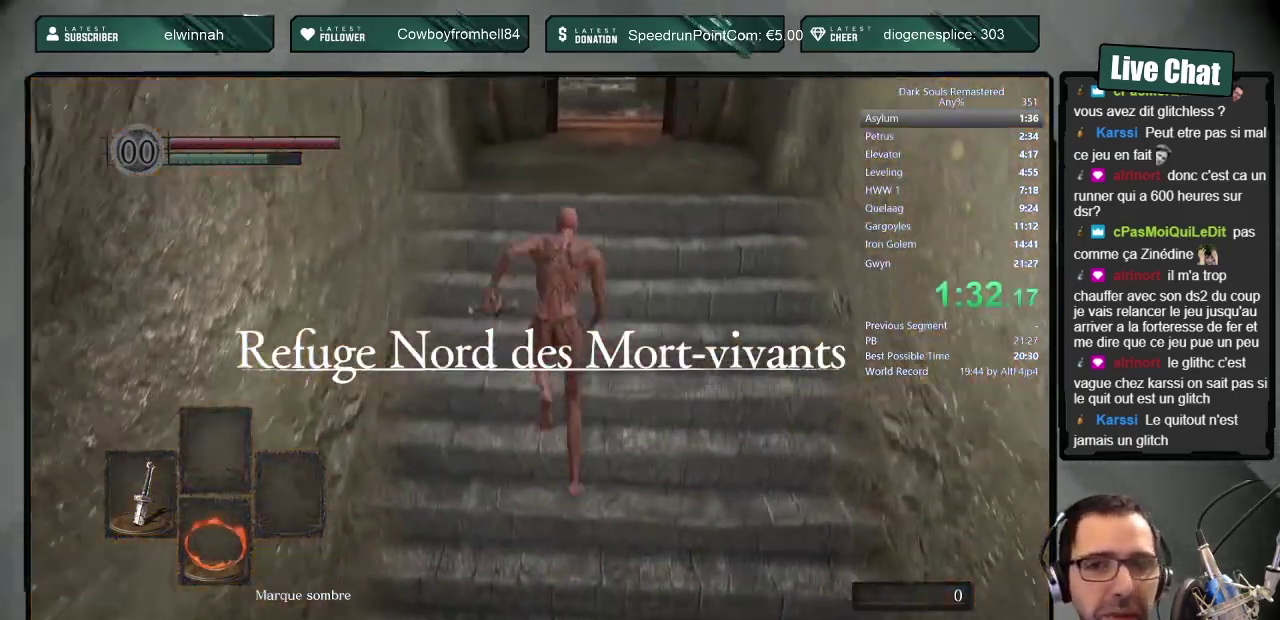
{"buttons": ["CIRCLE"], "left_stick": "up", "right_stick": "up", "events": [[450, "right_stick", "up"]]}
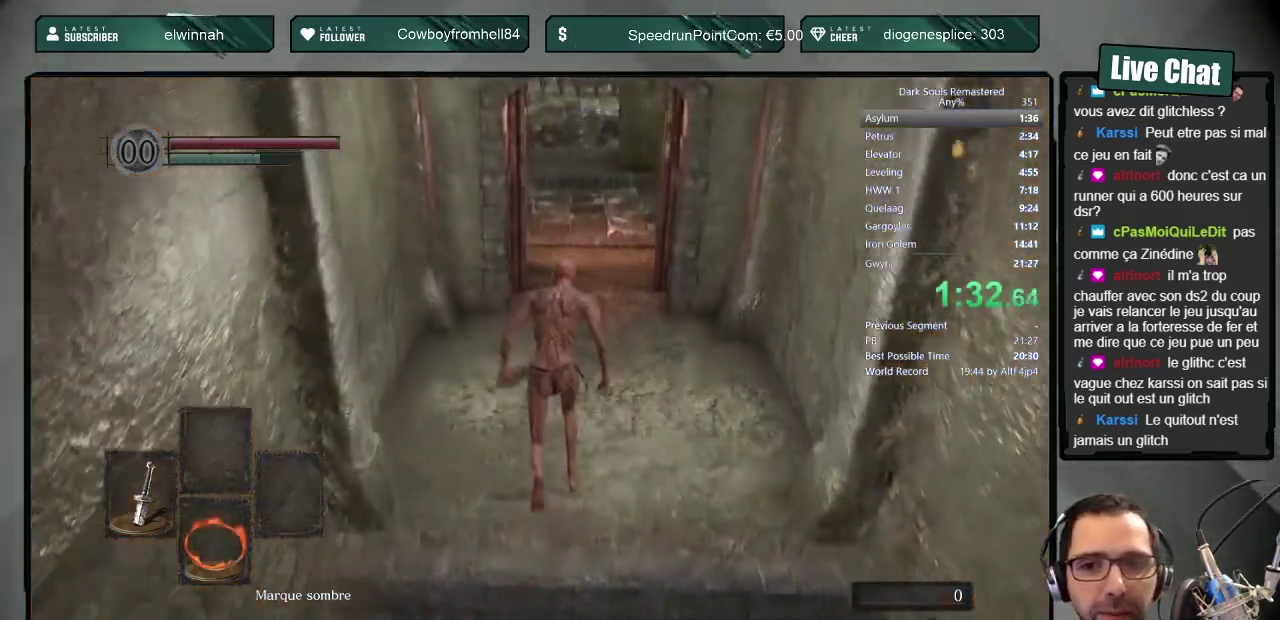
{"buttons": ["CIRCLE"], "left_stick": "up", "right_stick": "center", "events": [[17, "right_stick", "center"]]}
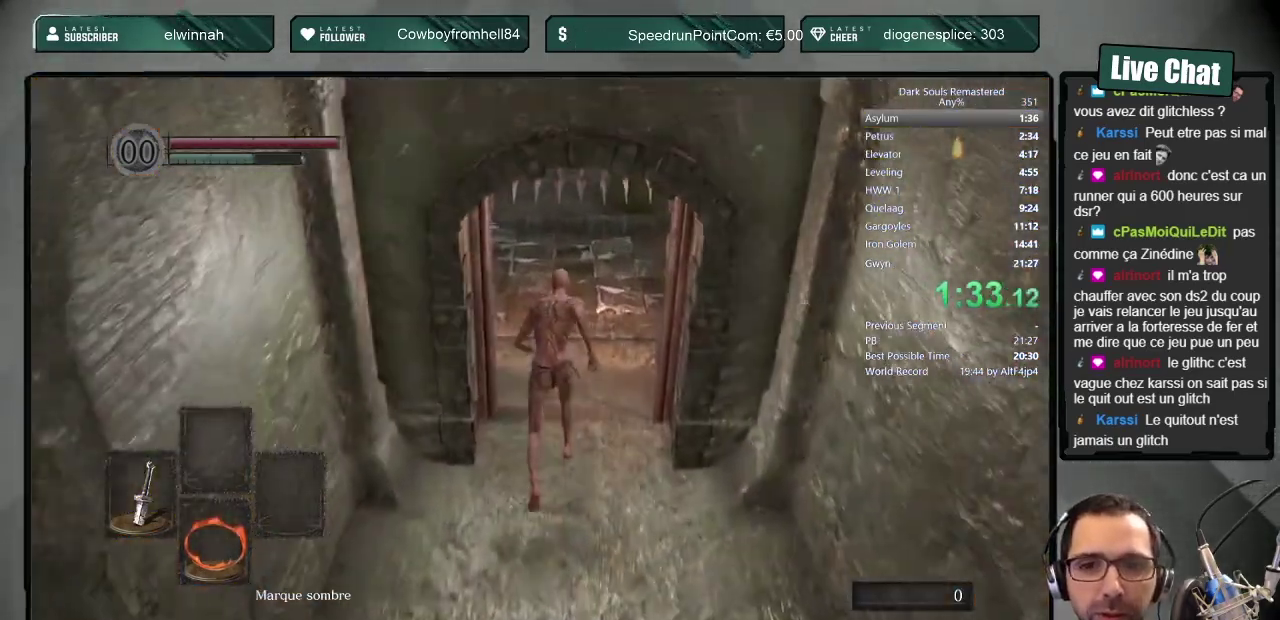
{"buttons": ["CIRCLE"], "left_stick": "up", "right_stick": "center", "events": [[100, "right_stick", "up-left"], [217, "right_stick", "center"], [400, "right_stick", "up-left"], [500, "right_stick", "center"]]}
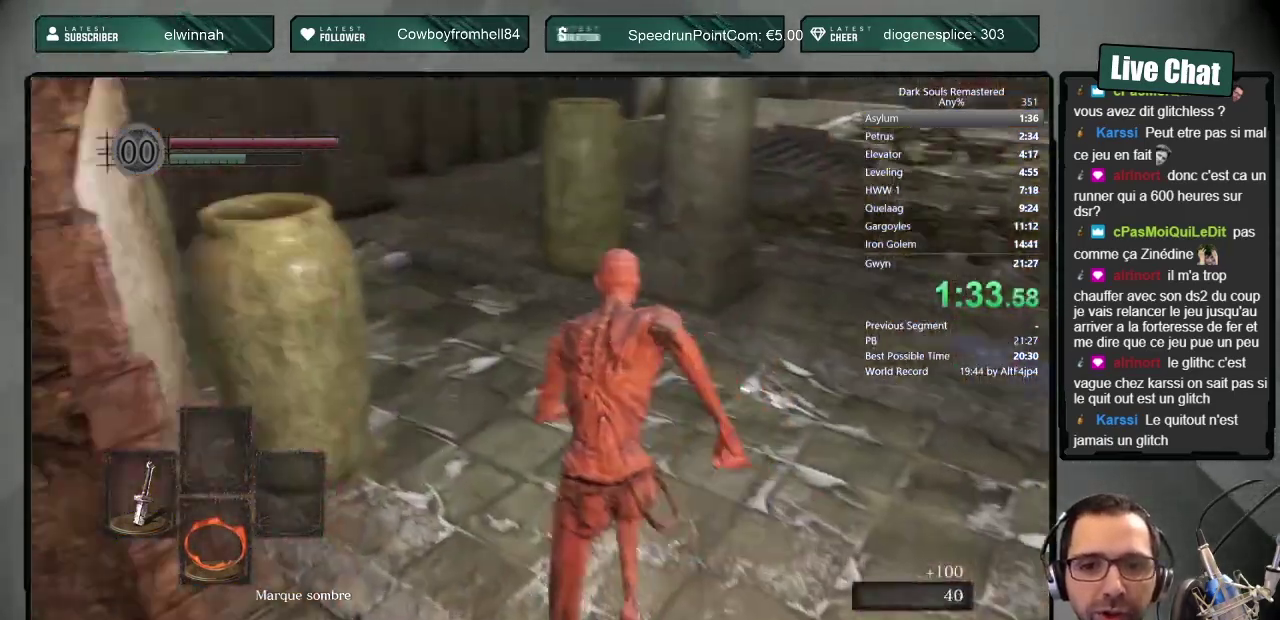
{"buttons": ["CIRCLE"], "left_stick": "up", "right_stick": "center", "events": []}
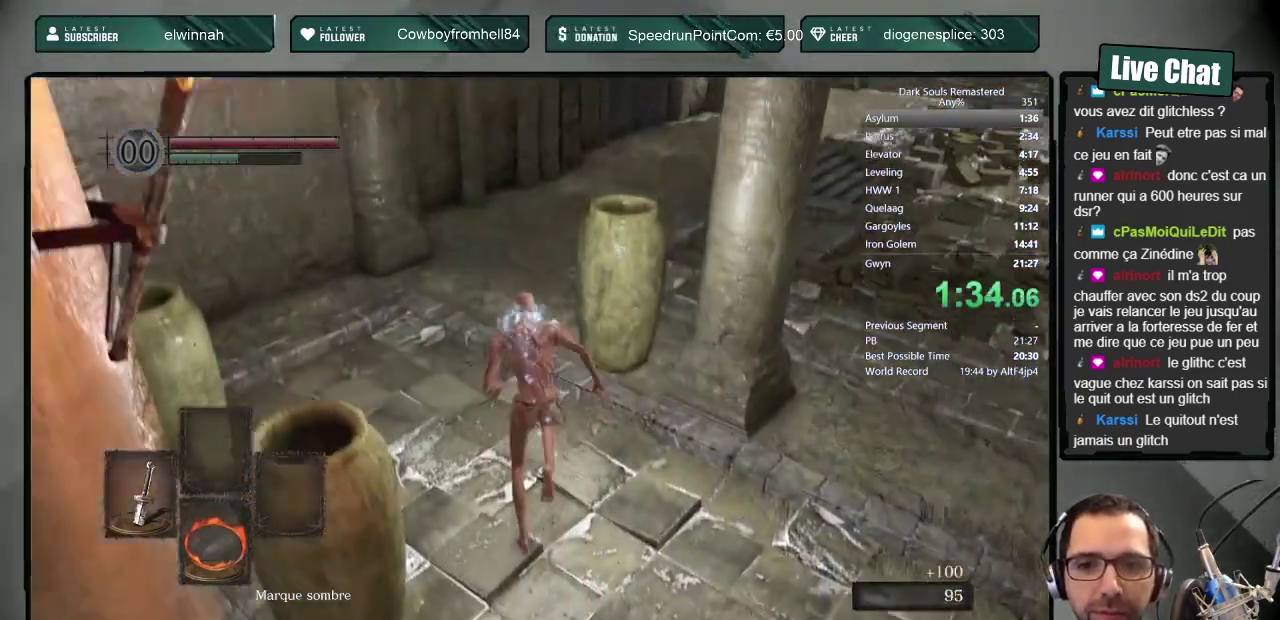
{"buttons": ["CIRCLE"], "left_stick": "up", "right_stick": "center", "events": [[367, "right_stick", "up-right"], [483, "right_stick", "center"]]}
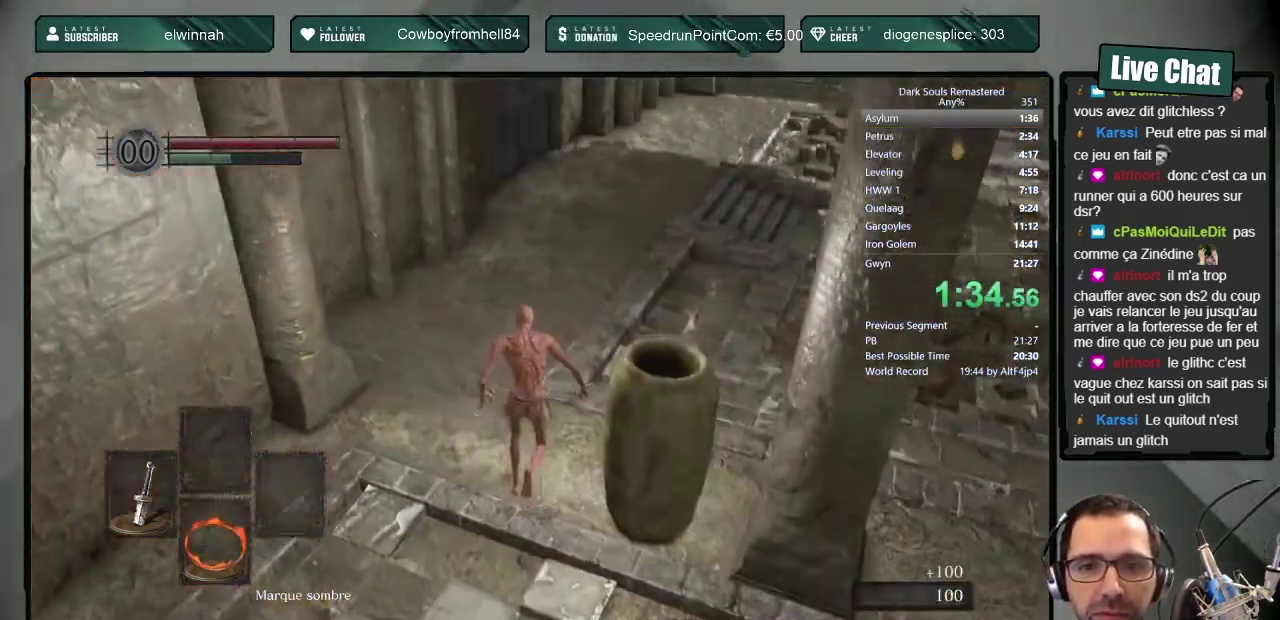
{"buttons": ["CIRCLE"], "left_stick": "up", "right_stick": "center", "events": []}
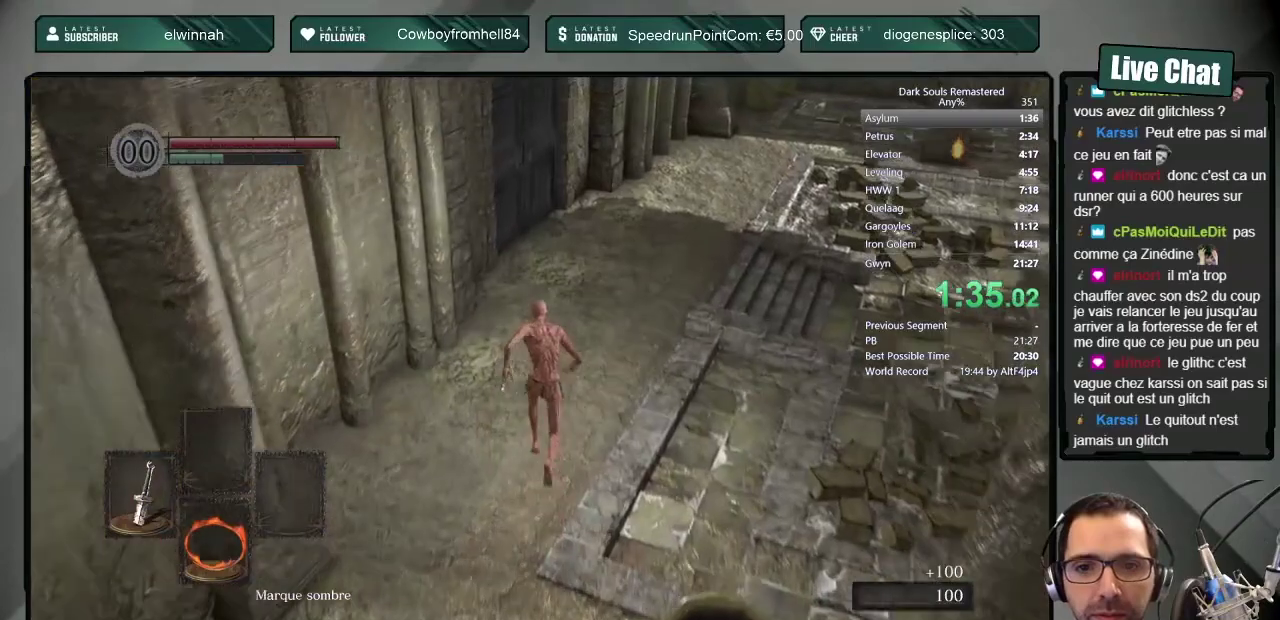
{"buttons": ["CIRCLE"], "left_stick": "up", "right_stick": "center", "events": []}
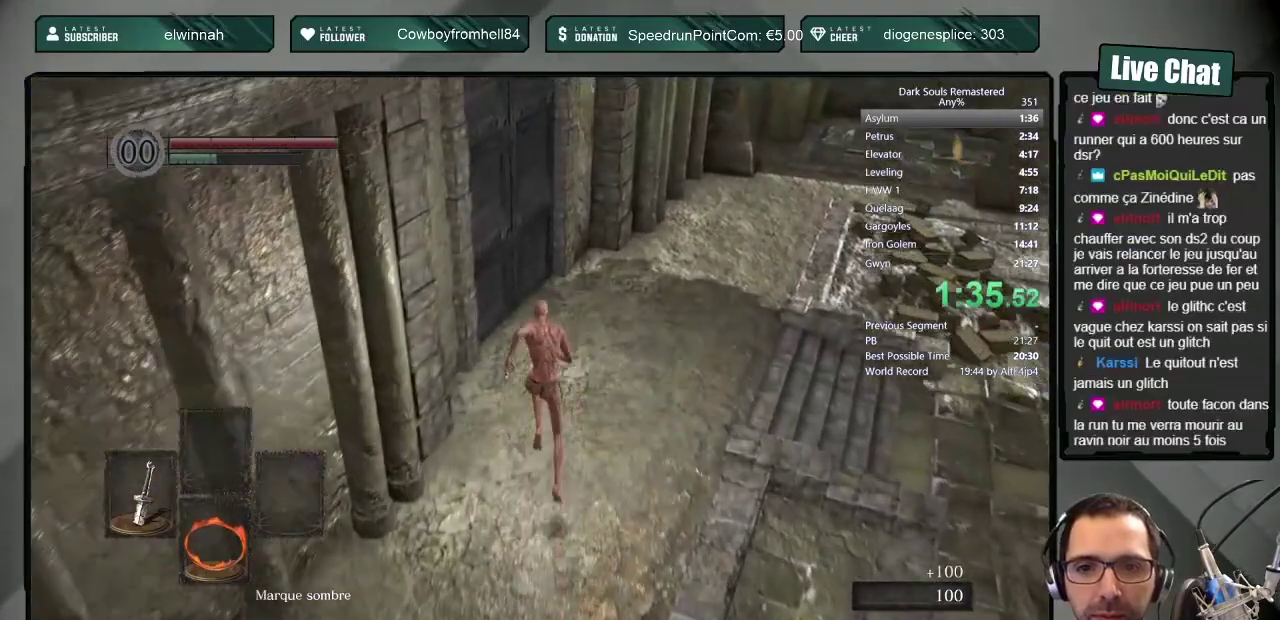
{"buttons": ["CIRCLE"], "left_stick": "up", "right_stick": "center", "events": []}
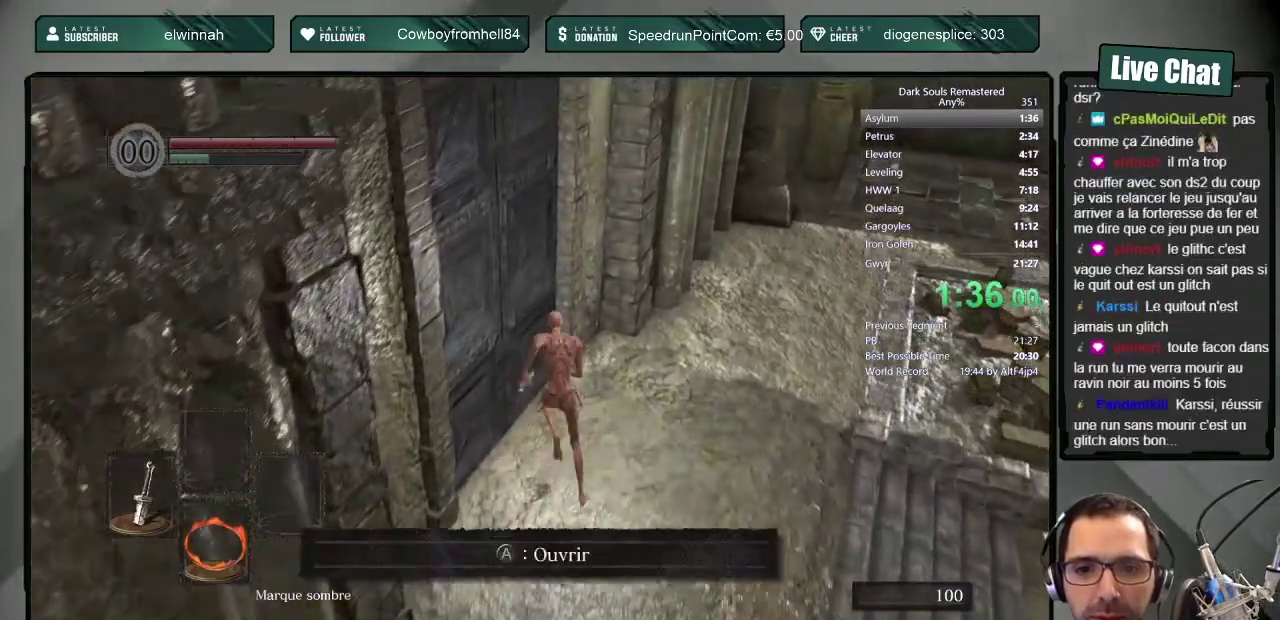
{"buttons": ["START"], "left_stick": "center", "right_stick": "center", "events": [[17, "CIRCLE", "up"], [167, "left_stick", "up-left"], [250, "CROSS", "down"], [333, "CROSS", "up"], [333, "left_stick", "center"], [500, "START", "down"]]}
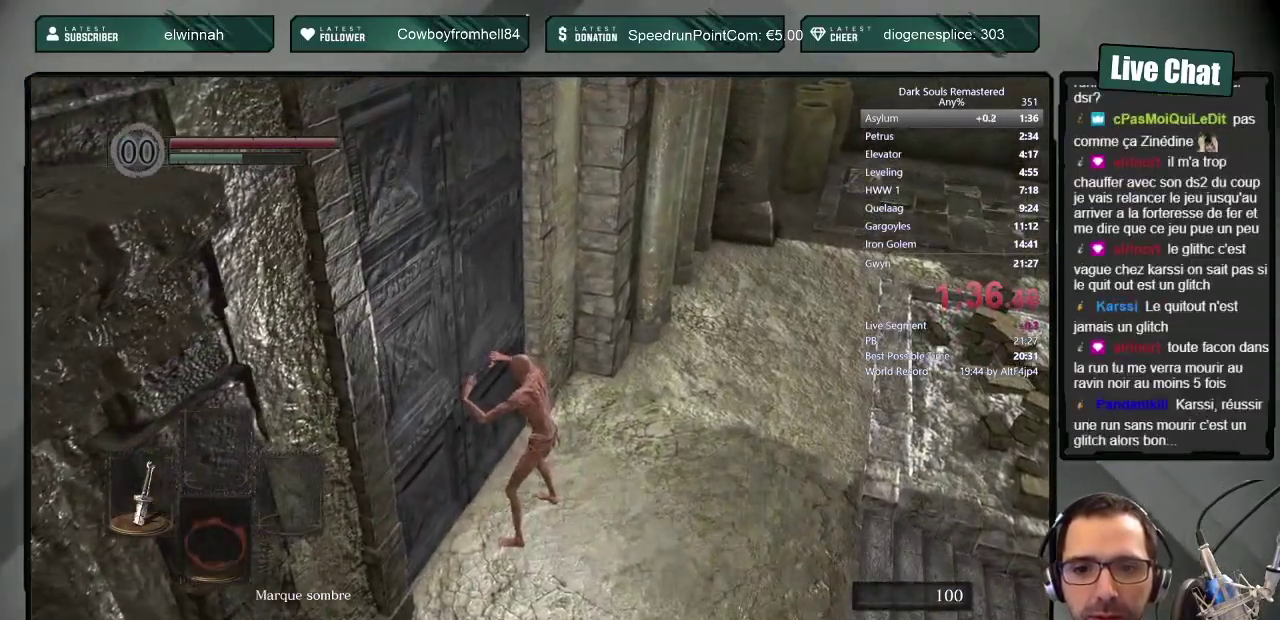
{"buttons": [], "left_stick": "center", "right_stick": "center", "events": [[117, "START", "up"], [250, "START", "down"], [417, "START", "up"]]}
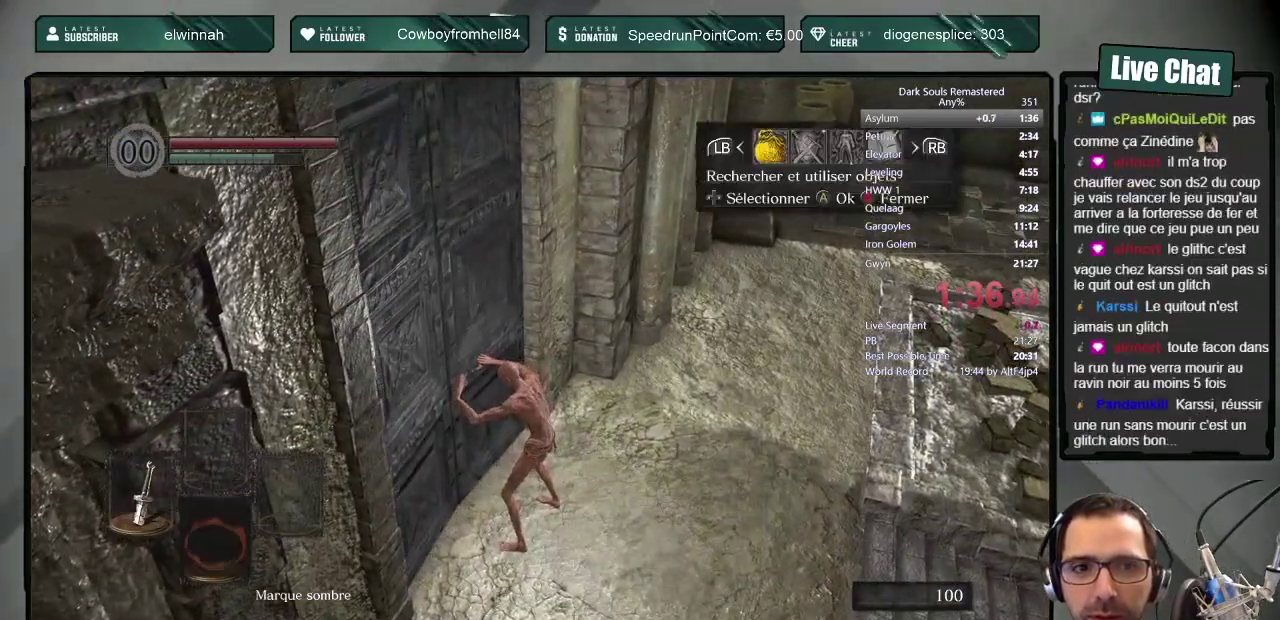
{"buttons": ["CROSS"], "left_stick": "center", "right_stick": "center", "events": [[17, "DPAD_LEFT", "down"], [150, "CROSS", "down"], [150, "DPAD_LEFT", "up"], [200, "CROSS", "up"], [217, "DPAD_UP", "down"], [250, "CROSS", "down"], [283, "DPAD_UP", "up"], [317, "CROSS", "up"], [350, "DPAD_LEFT", "down"], [383, "CROSS", "down"], [433, "DPAD_LEFT", "up"], [450, "CROSS", "up"], [500, "CROSS", "down"]]}
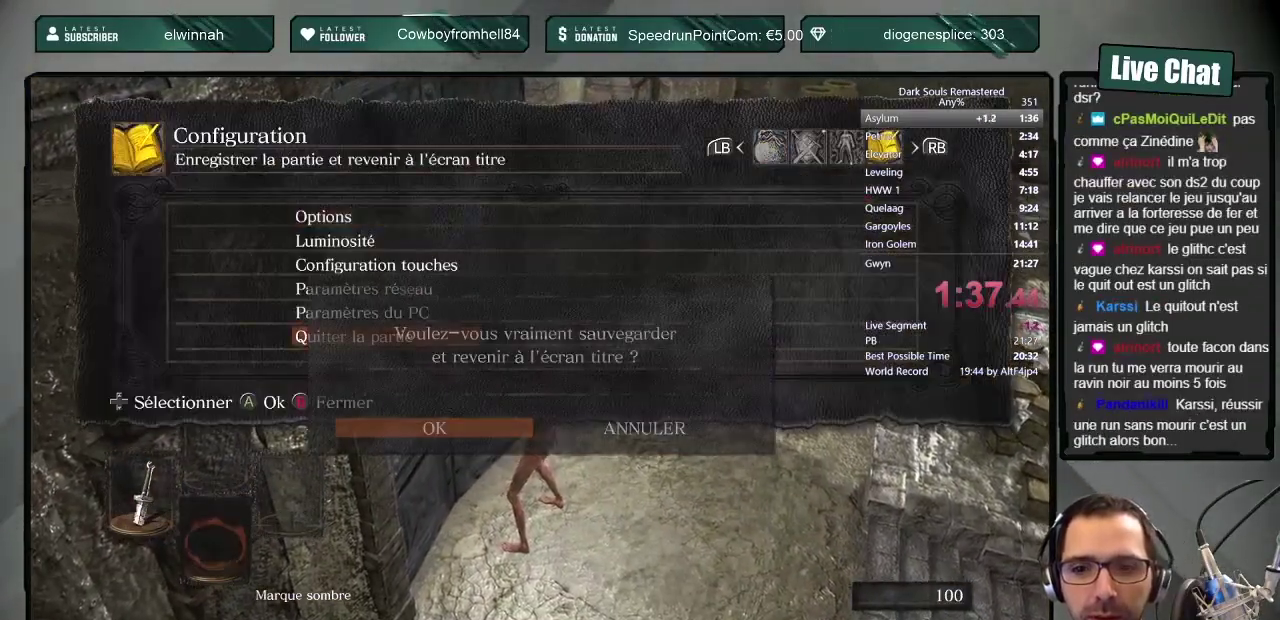
{"buttons": [], "left_stick": "center", "right_stick": "center", "events": [[83, "CROSS", "up"], [167, "CROSS", "down"], [233, "CROSS", "up"], [283, "CROSS", "down"], [483, "CROSS", "up"]]}
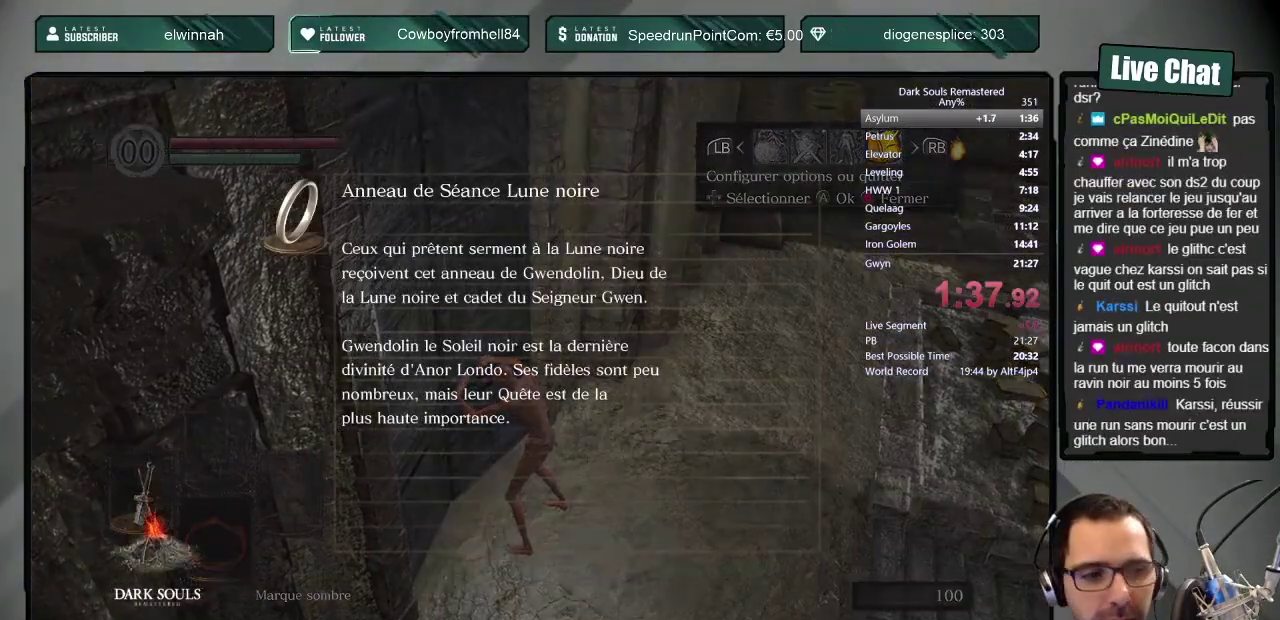
{"buttons": ["CROSS"], "left_stick": "center", "right_stick": "center", "events": [[50, "CROSS", "down"], [117, "CROSS", "up"], [183, "CROSS", "down"], [250, "CROSS", "up"], [317, "CROSS", "down"], [383, "CROSS", "up"], [450, "CROSS", "down"]]}
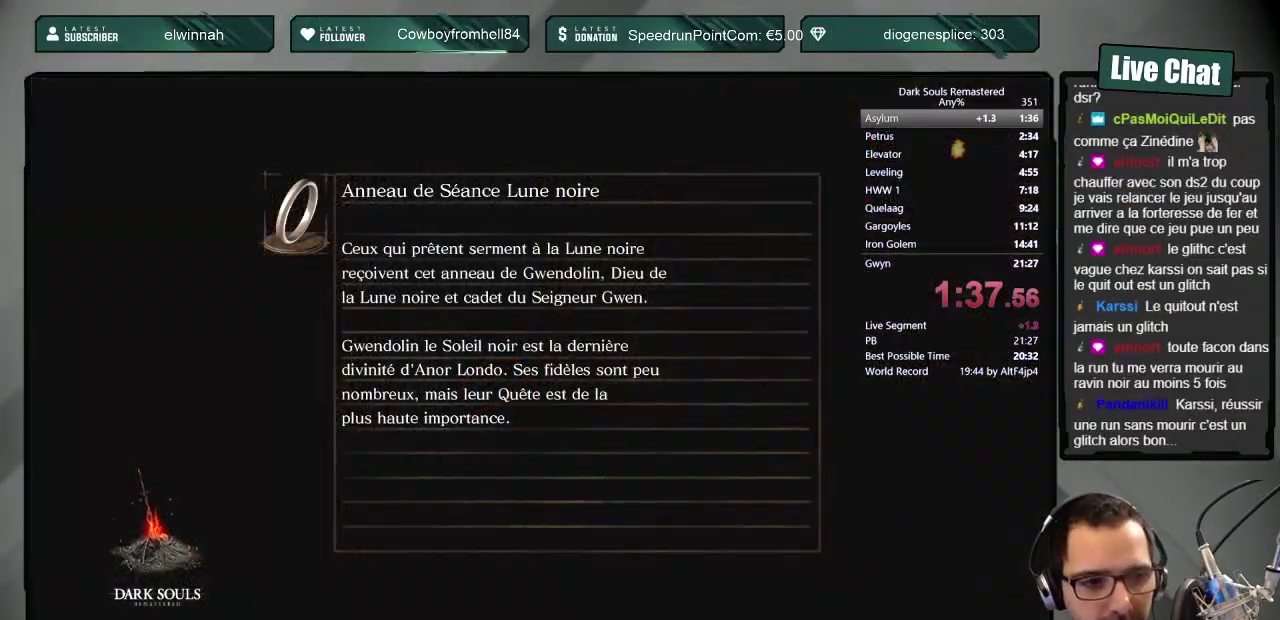
{"buttons": [], "left_stick": "center", "right_stick": "center", "events": [[33, "CROSS", "up"], [83, "CROSS", "down"], [183, "CROSS", "up"], [233, "CROSS", "down"], [300, "CROSS", "up"], [383, "CROSS", "down"], [467, "CROSS", "up"]]}
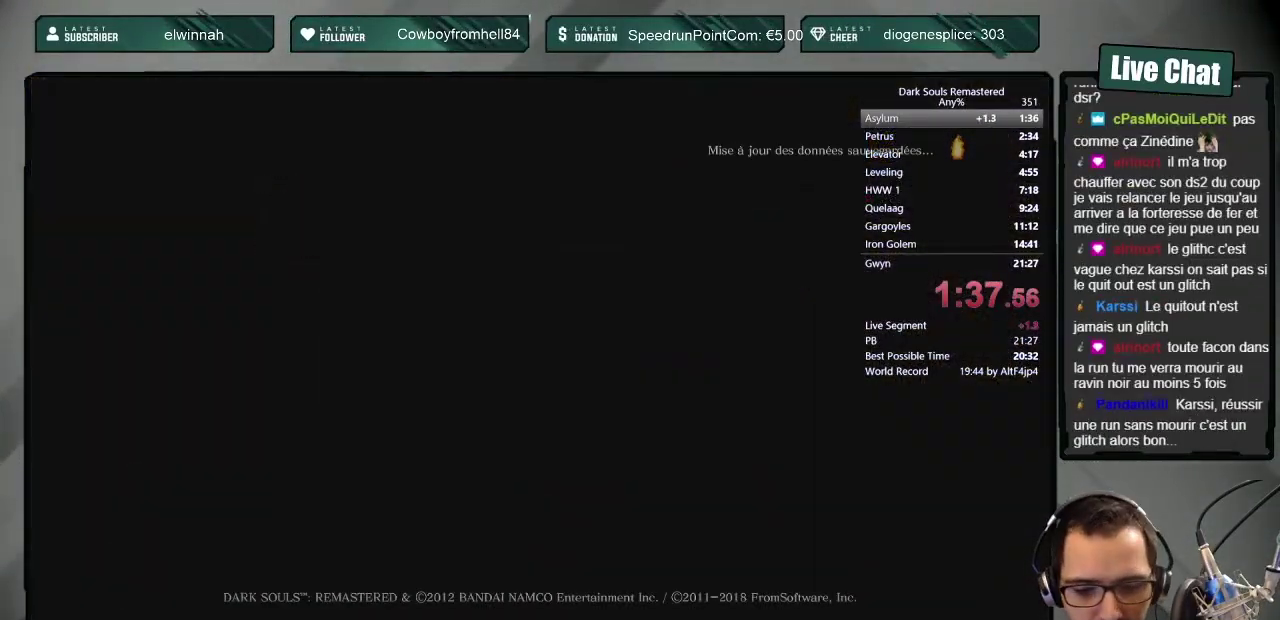
{"buttons": ["CROSS"], "left_stick": "center", "right_stick": "center", "events": [[17, "CROSS", "down"], [100, "CROSS", "up"], [150, "CROSS", "down"], [233, "CROSS", "up"], [300, "CROSS", "down"], [383, "CROSS", "up"], [433, "CROSS", "down"]]}
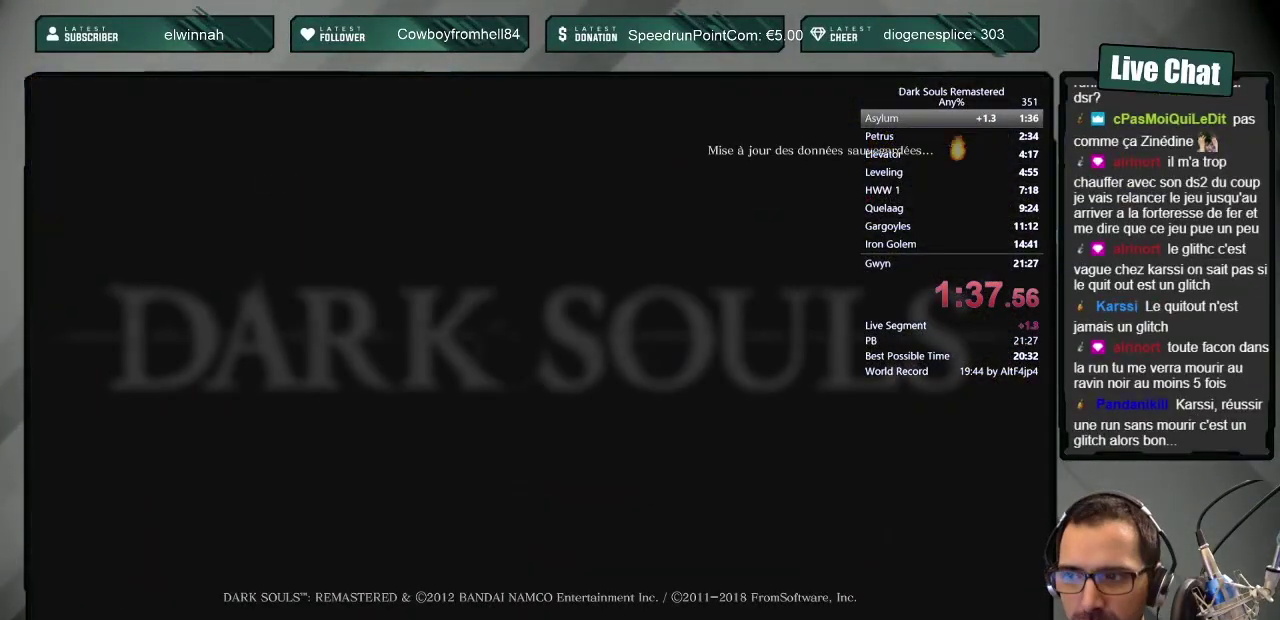
{"buttons": ["CROSS"], "left_stick": "center", "right_stick": "center", "events": [[17, "CROSS", "up"], [83, "CROSS", "down"], [167, "CROSS", "up"], [233, "CROSS", "down"], [317, "CROSS", "up"], [383, "CROSS", "down"], [433, "CROSS", "up"], [500, "CROSS", "down"]]}
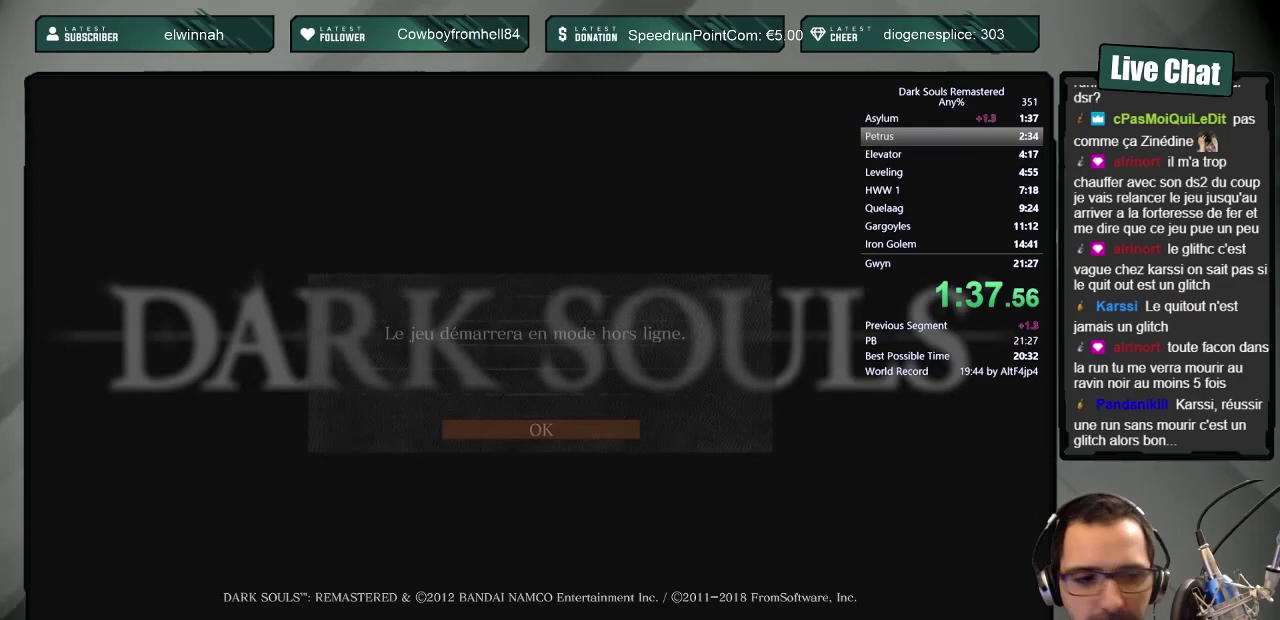
{"buttons": [], "left_stick": "center", "right_stick": "center", "events": [[83, "CROSS", "up"], [133, "CROSS", "down"], [217, "CROSS", "up"], [283, "CROSS", "down"], [350, "CROSS", "up"], [417, "CROSS", "down"], [483, "CROSS", "up"]]}